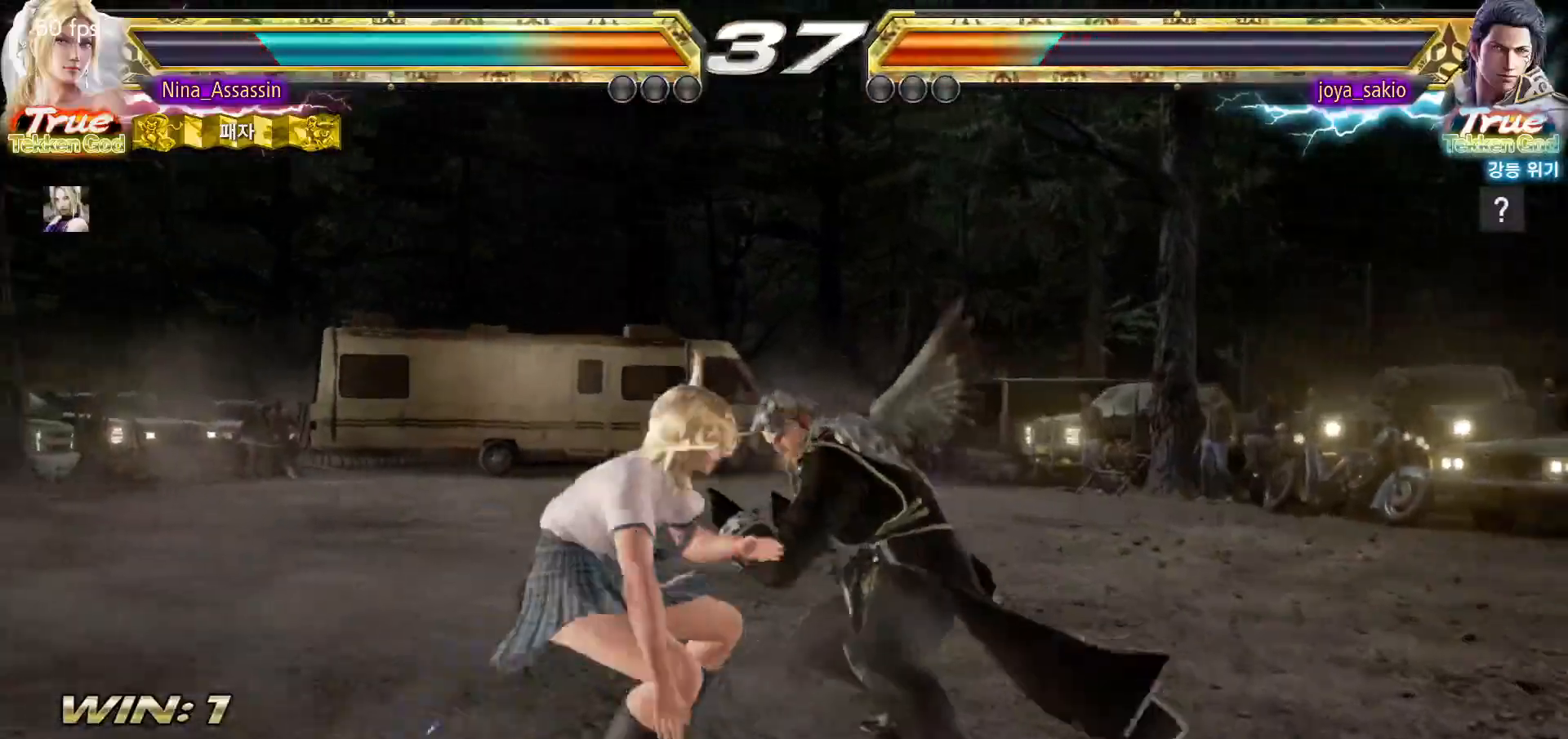
Gameplay with a controller (arcade stick); each line is a JSON object with the inputs held at the frame after it. "events" lists button and stick changes between this image and that frame as [ms after this image, input, new state], when the widget could be followed in between. Not read: L3 R3.
{"buttons": [], "left_stick": "down-left", "events": [[33, "left_stick", "left"], [250, "left_stick", "down-left"]]}
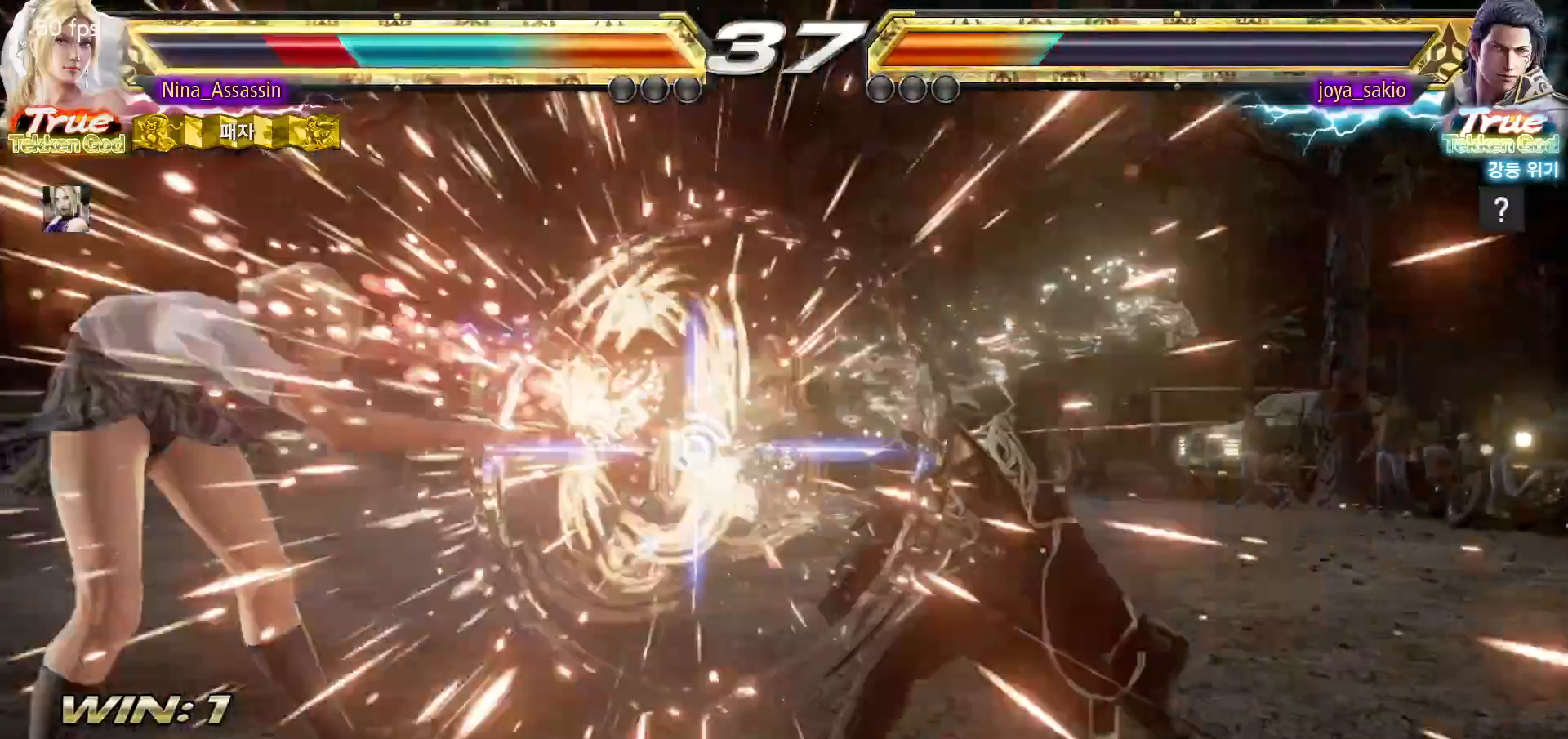
{"buttons": [], "left_stick": "center", "events": [[33, "left_stick", "center"]]}
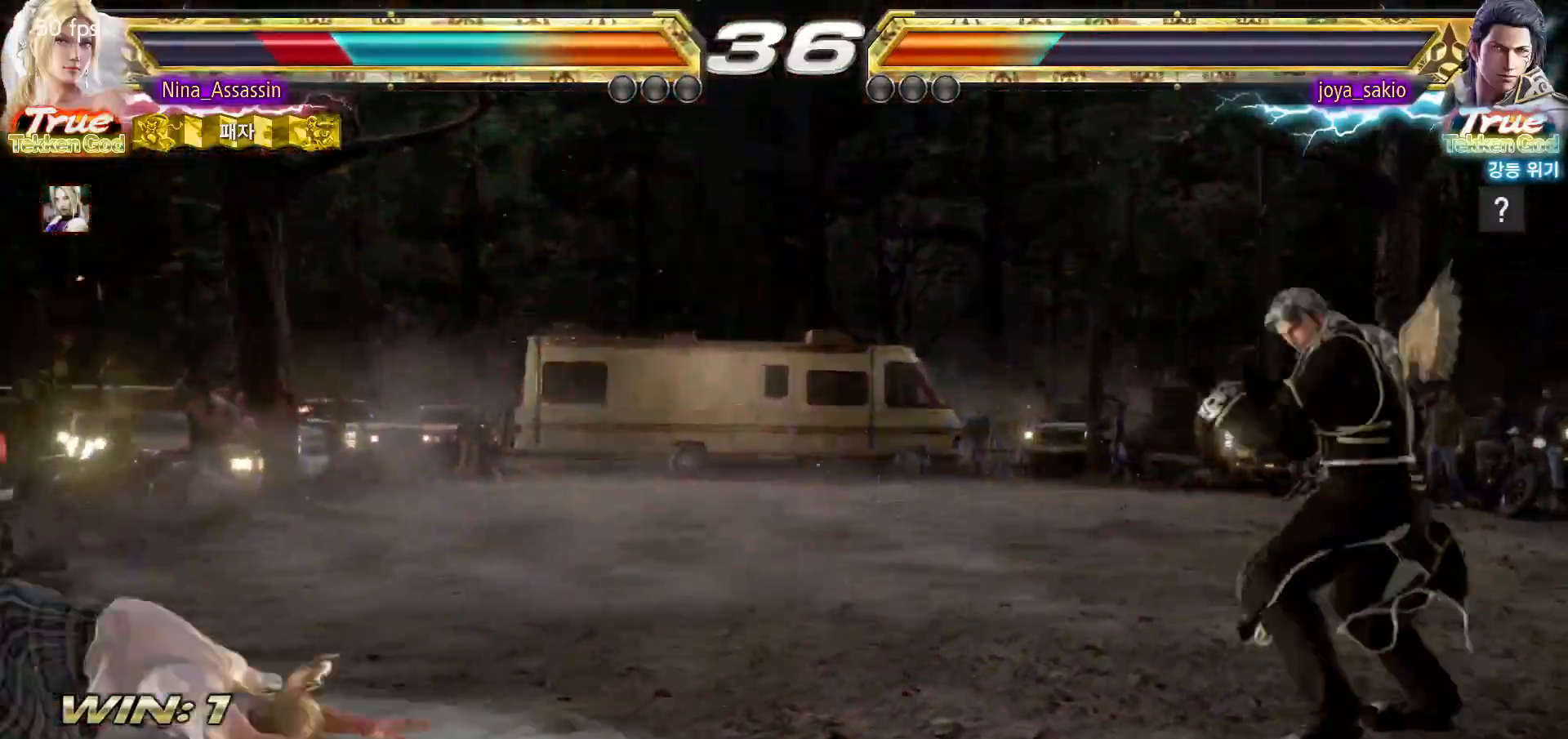
{"buttons": [], "left_stick": "center", "events": []}
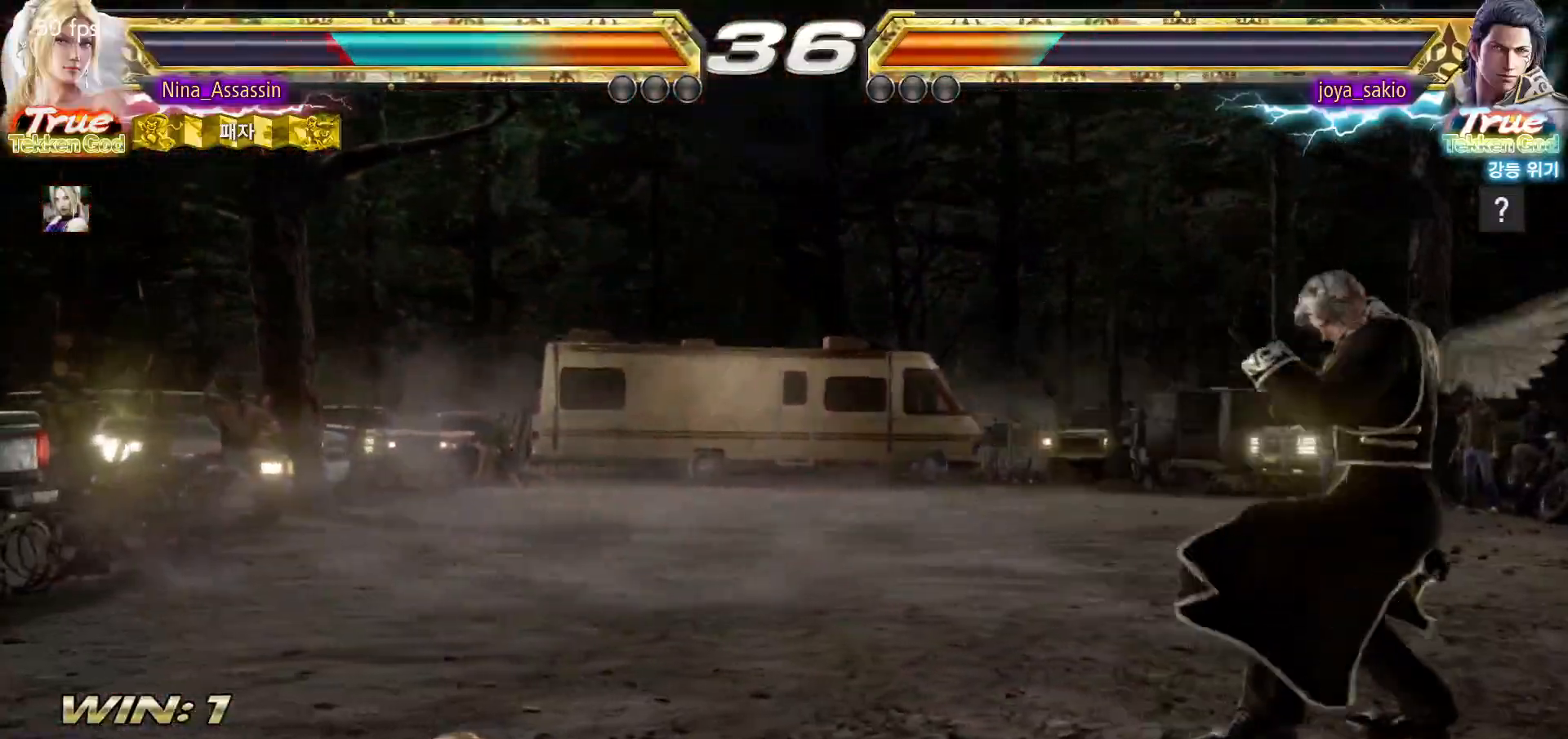
{"buttons": [], "left_stick": "left", "events": [[100, "left_stick", "up"], [183, "left_stick", "center"], [467, "left_stick", "left"]]}
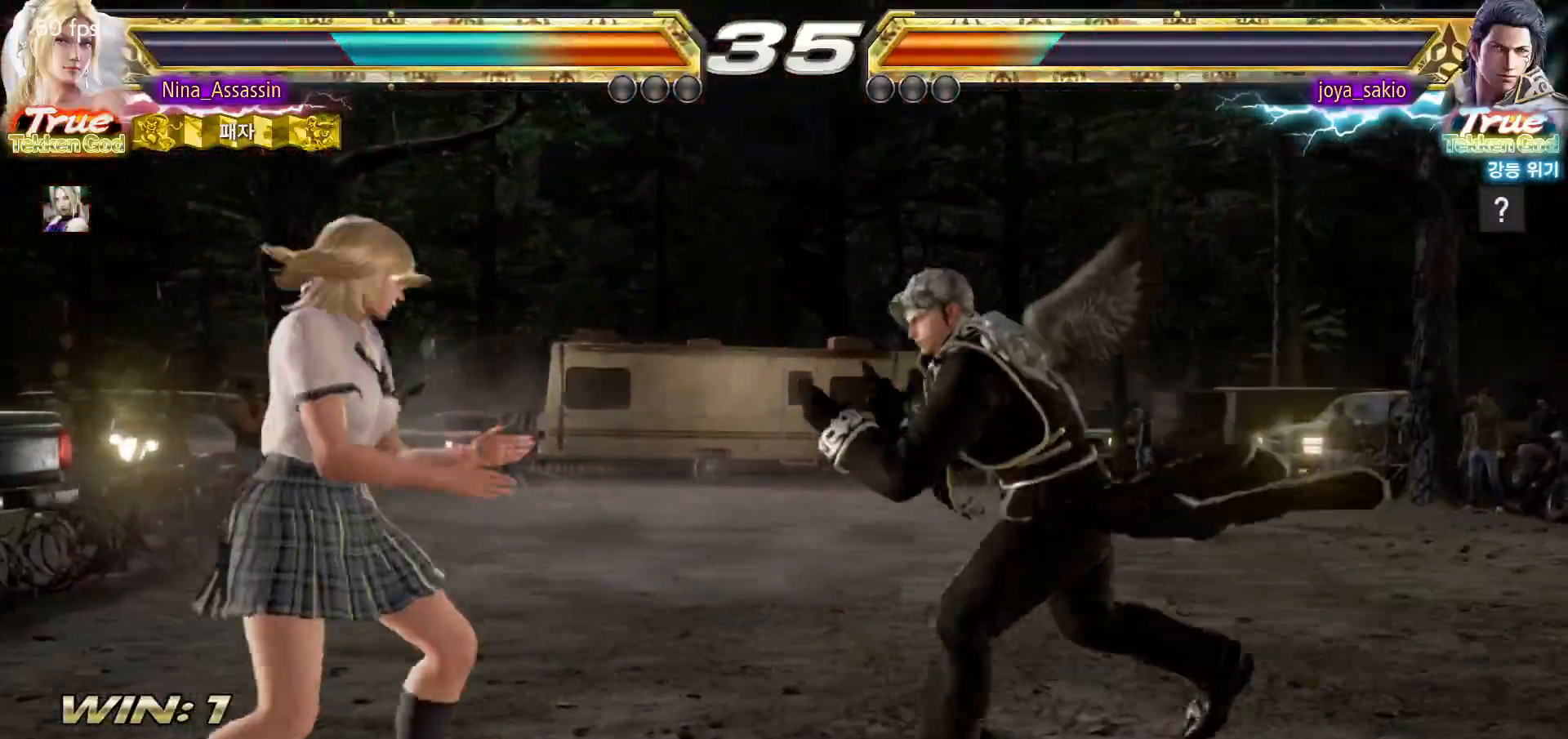
{"buttons": [], "left_stick": "left", "events": [[50, "left_stick", "center"], [100, "left_stick", "left"]]}
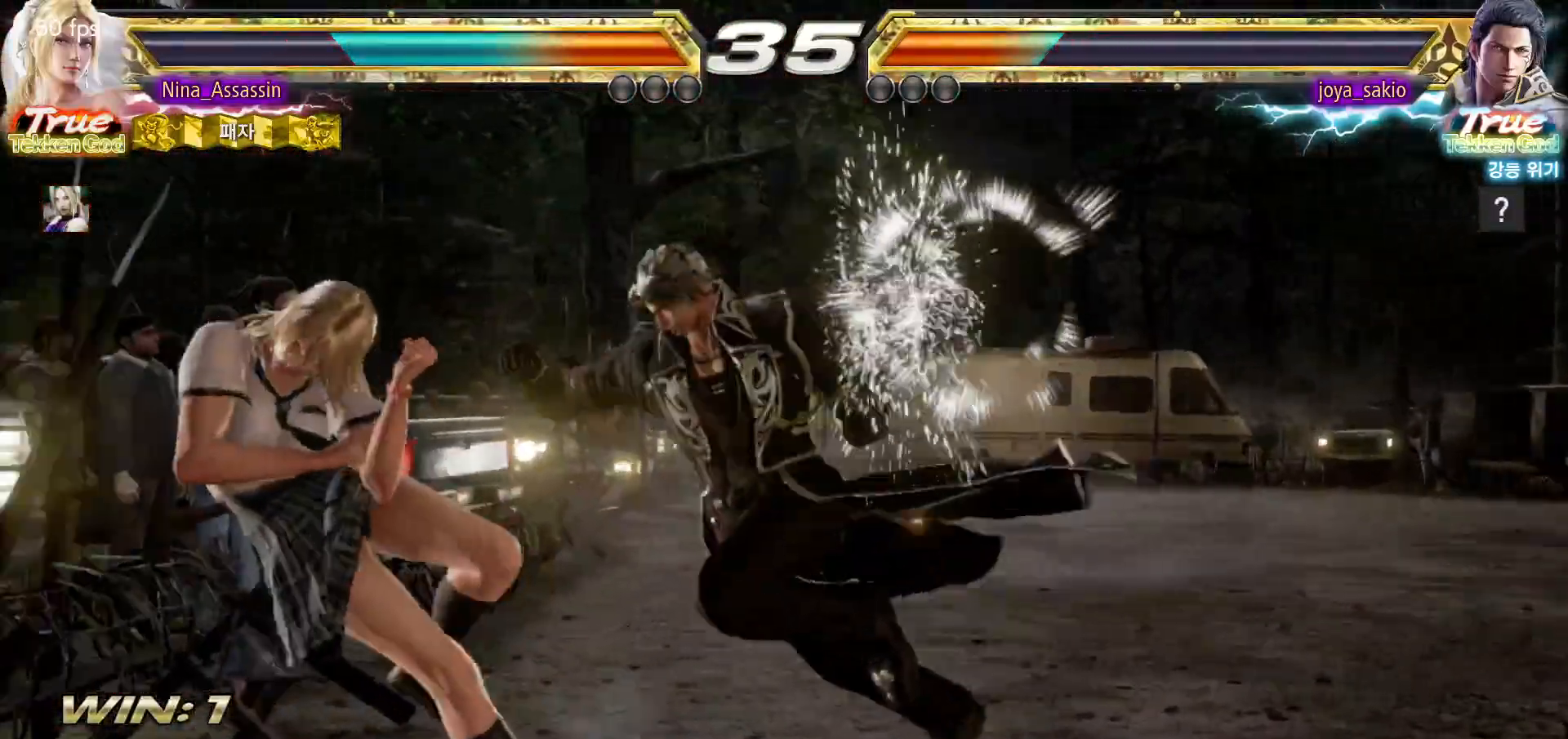
{"buttons": [], "left_stick": "left"}
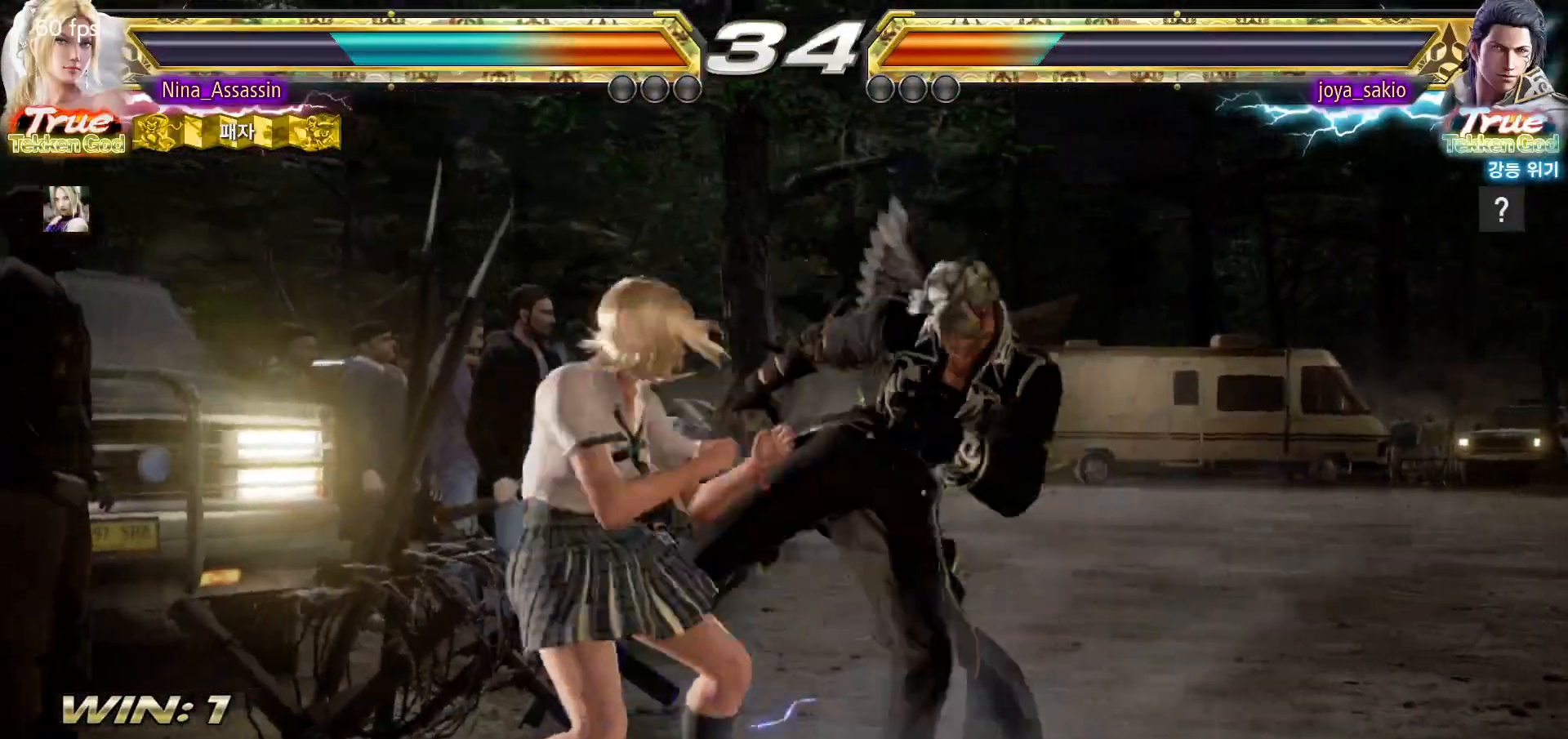
{"buttons": [], "left_stick": "left", "events": []}
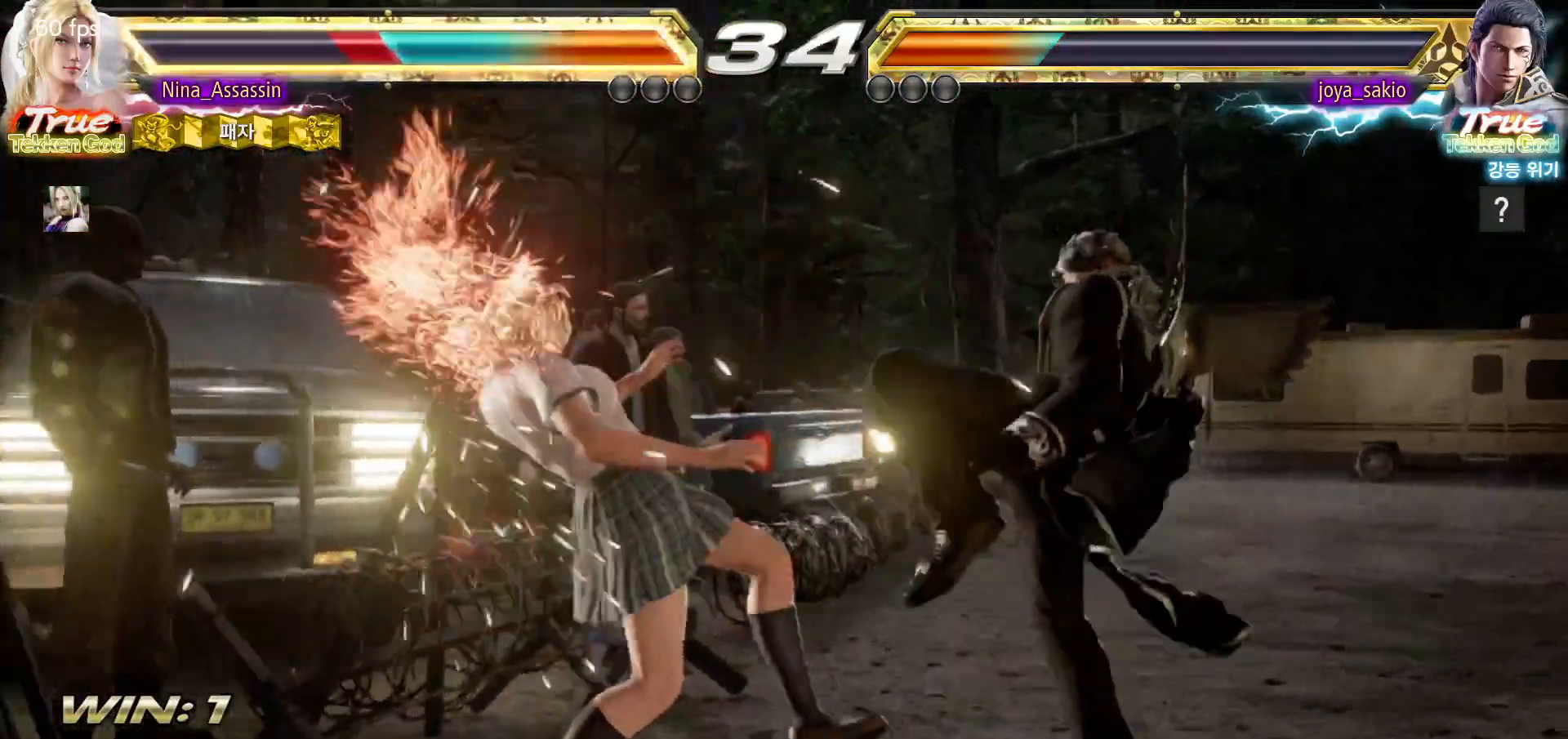
{"buttons": [], "left_stick": "left", "events": [[117, "left_stick", "center"], [350, "left_stick", "left"]]}
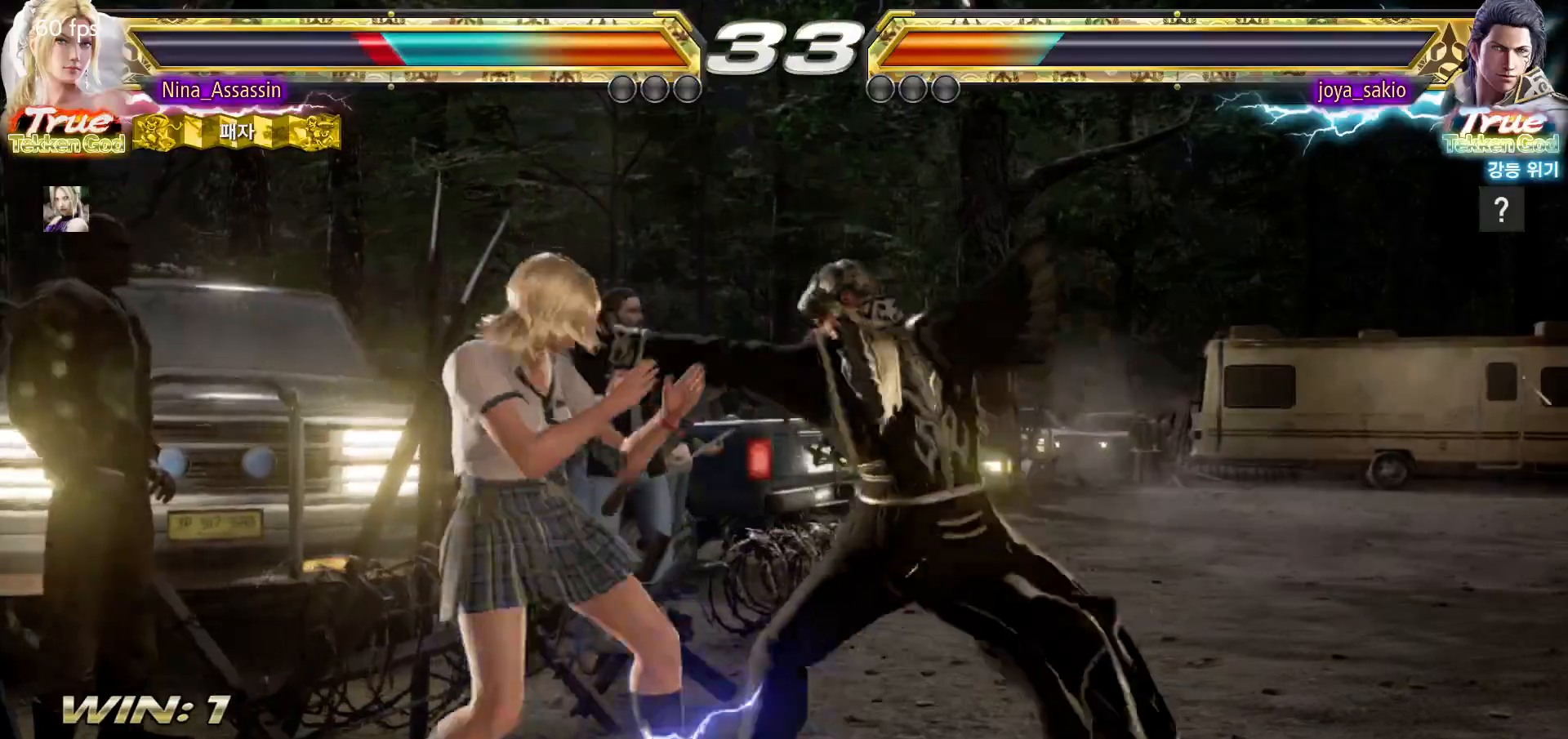
{"buttons": [], "left_stick": "left", "events": []}
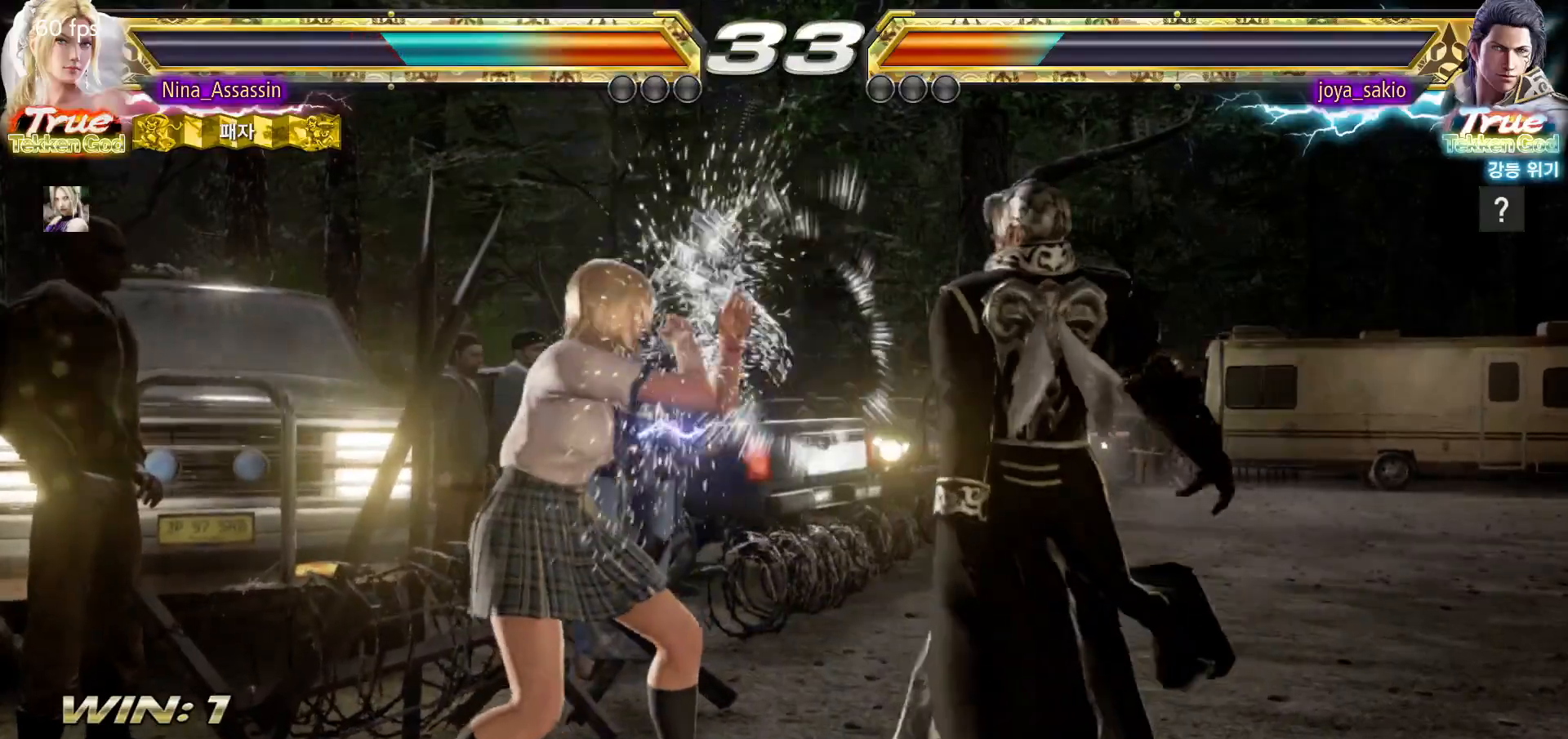
{"buttons": [], "left_stick": "left"}
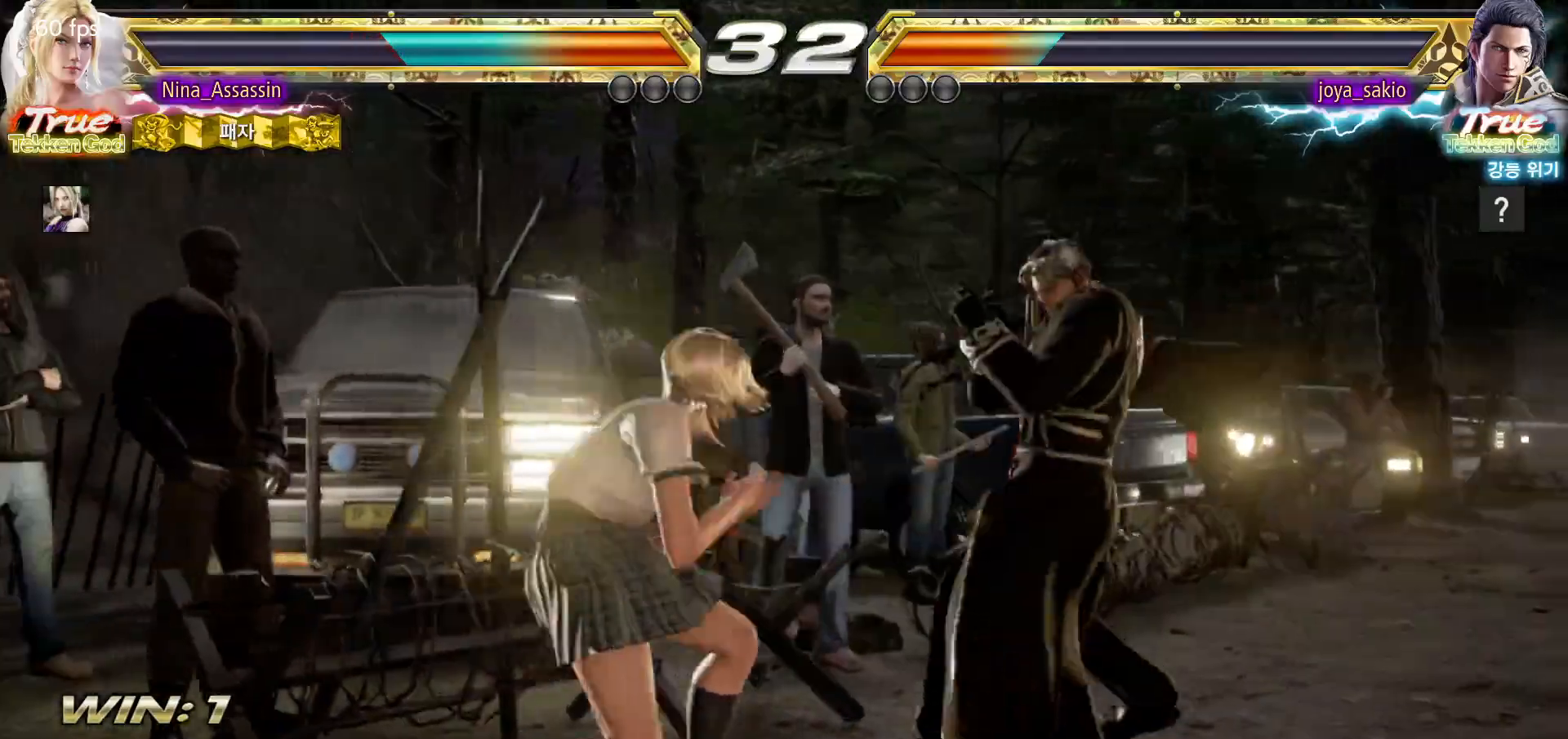
{"buttons": [], "left_stick": "left", "events": [[150, "left_stick", "center"], [200, "left_stick", "down-right"], [417, "left_stick", "center"], [467, "left_stick", "left"]]}
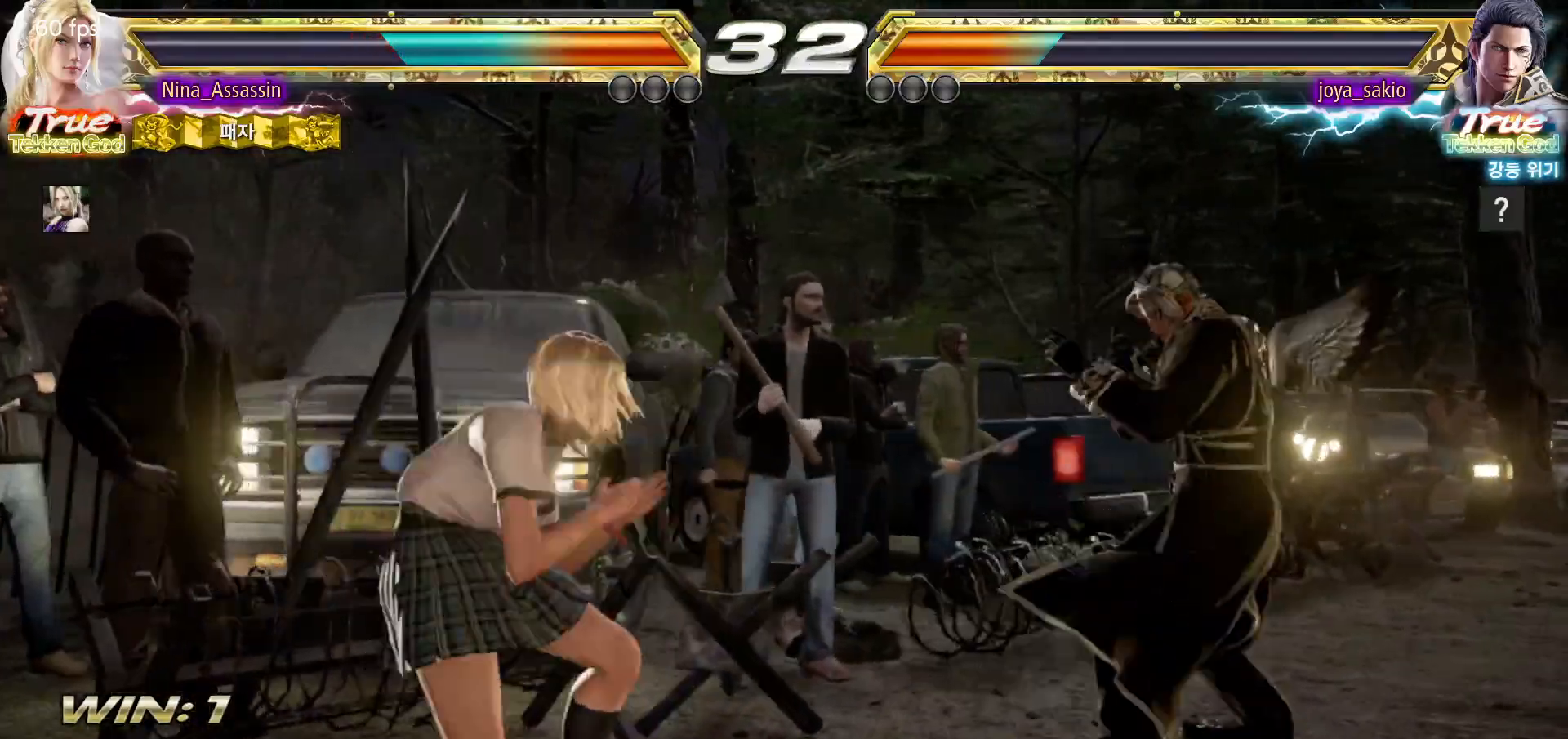
{"buttons": [], "left_stick": "left", "events": [[33, "left_stick", "center"], [100, "left_stick", "left"], [250, "left_stick", "down"], [300, "left_stick", "center"], [467, "left_stick", "left"]]}
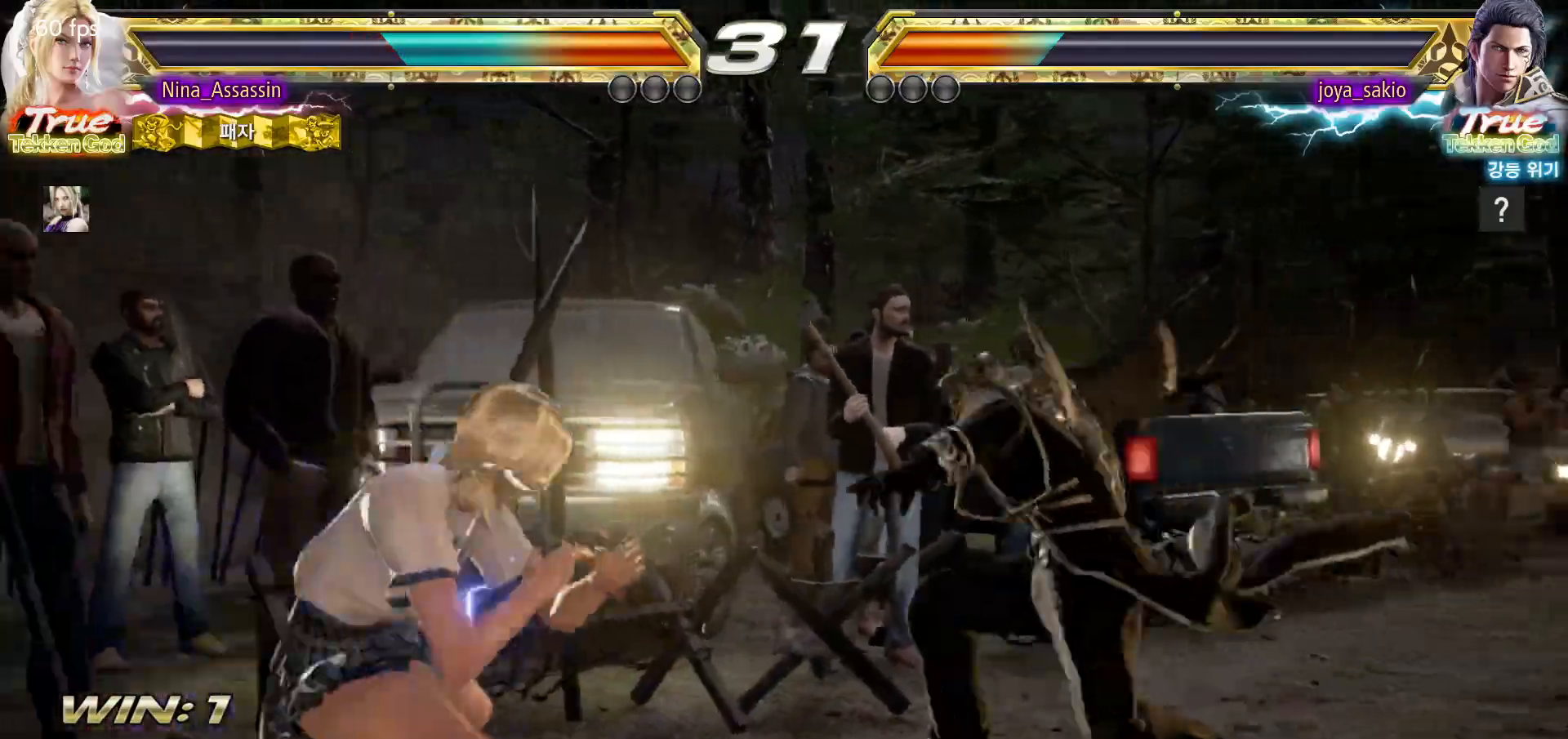
{"buttons": [], "left_stick": "center", "events": [[50, "left_stick", "center"], [100, "left_stick", "left"], [300, "left_stick", "center"], [350, "SQUARE", "down"], [417, "SQUARE", "up"]]}
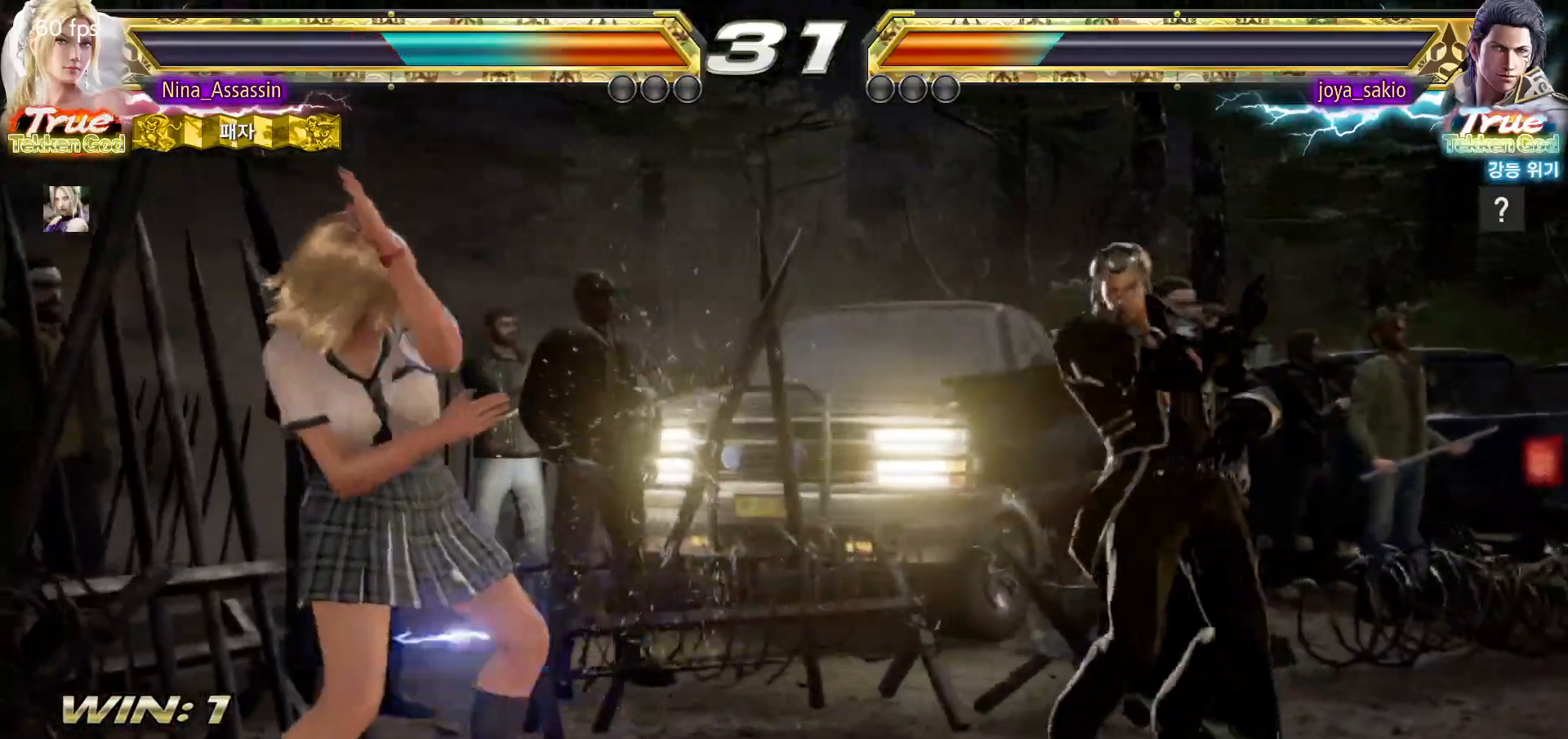
{"buttons": ["SQUARE"], "left_stick": "center", "events": [[183, "left_stick", "left"], [400, "left_stick", "center"], [433, "SQUARE", "down"]]}
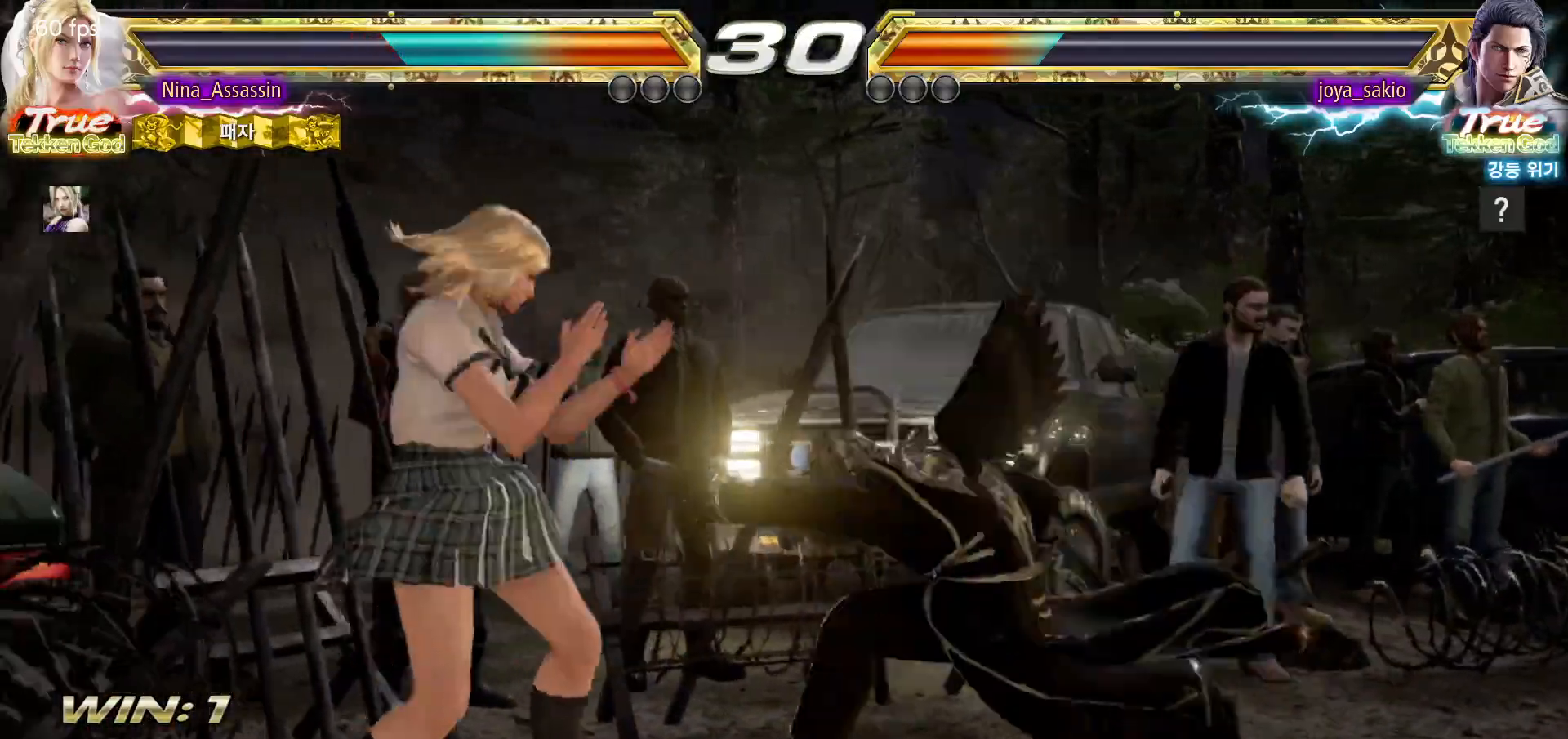
{"buttons": [], "left_stick": "center", "events": [[17, "SQUARE", "up"], [50, "TRIANGLE", "down"], [117, "TRIANGLE", "up"]]}
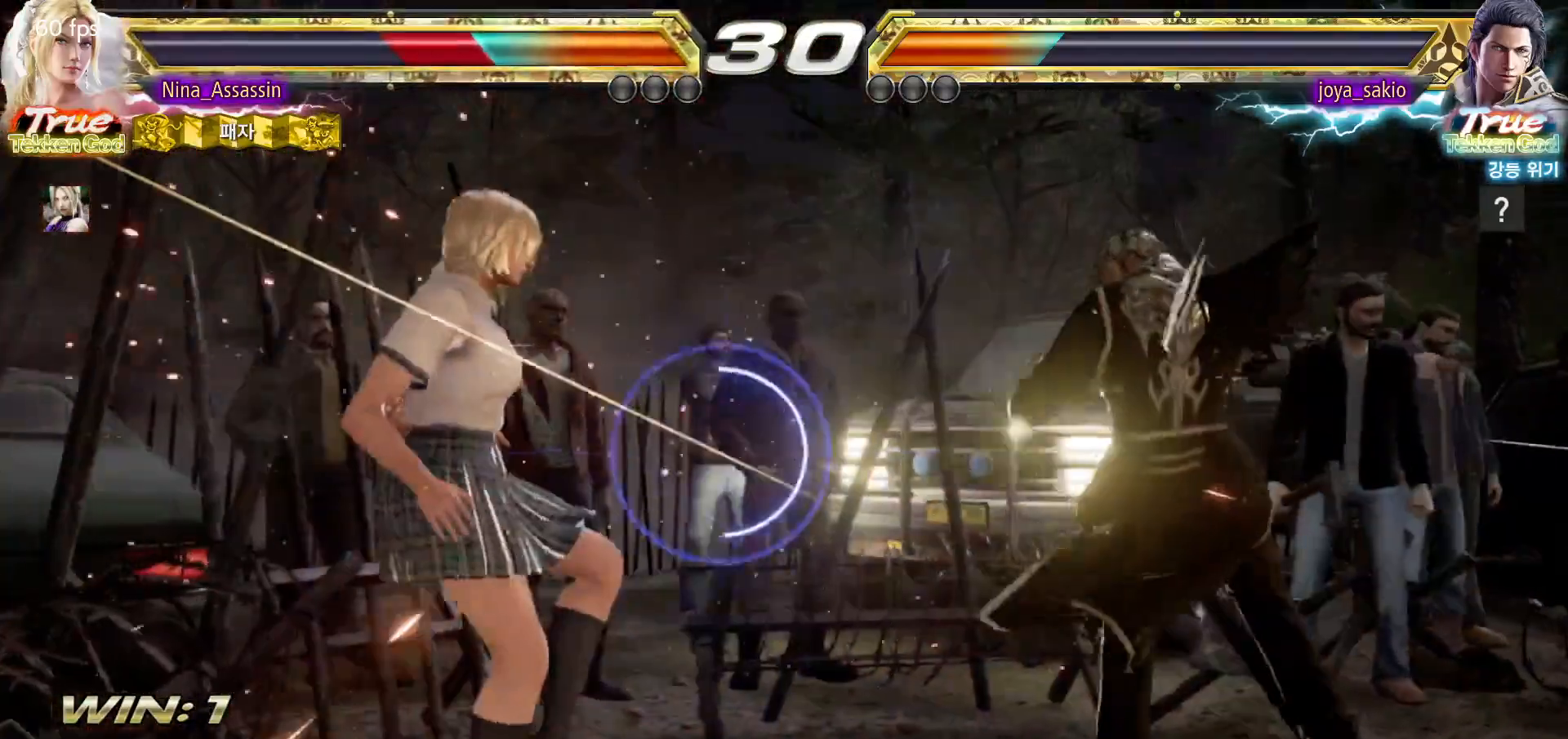
{"buttons": ["CROSS"], "left_stick": "center", "events": [[50, "CIRCLE", "down"], [83, "CIRCLE", "up"], [117, "CROSS", "down"], [183, "CROSS", "up"], [200, "CIRCLE", "down"], [283, "CIRCLE", "up"], [300, "CROSS", "down"], [367, "CROSS", "up"], [400, "CIRCLE", "down"], [467, "CIRCLE", "up"], [483, "CROSS", "down"]]}
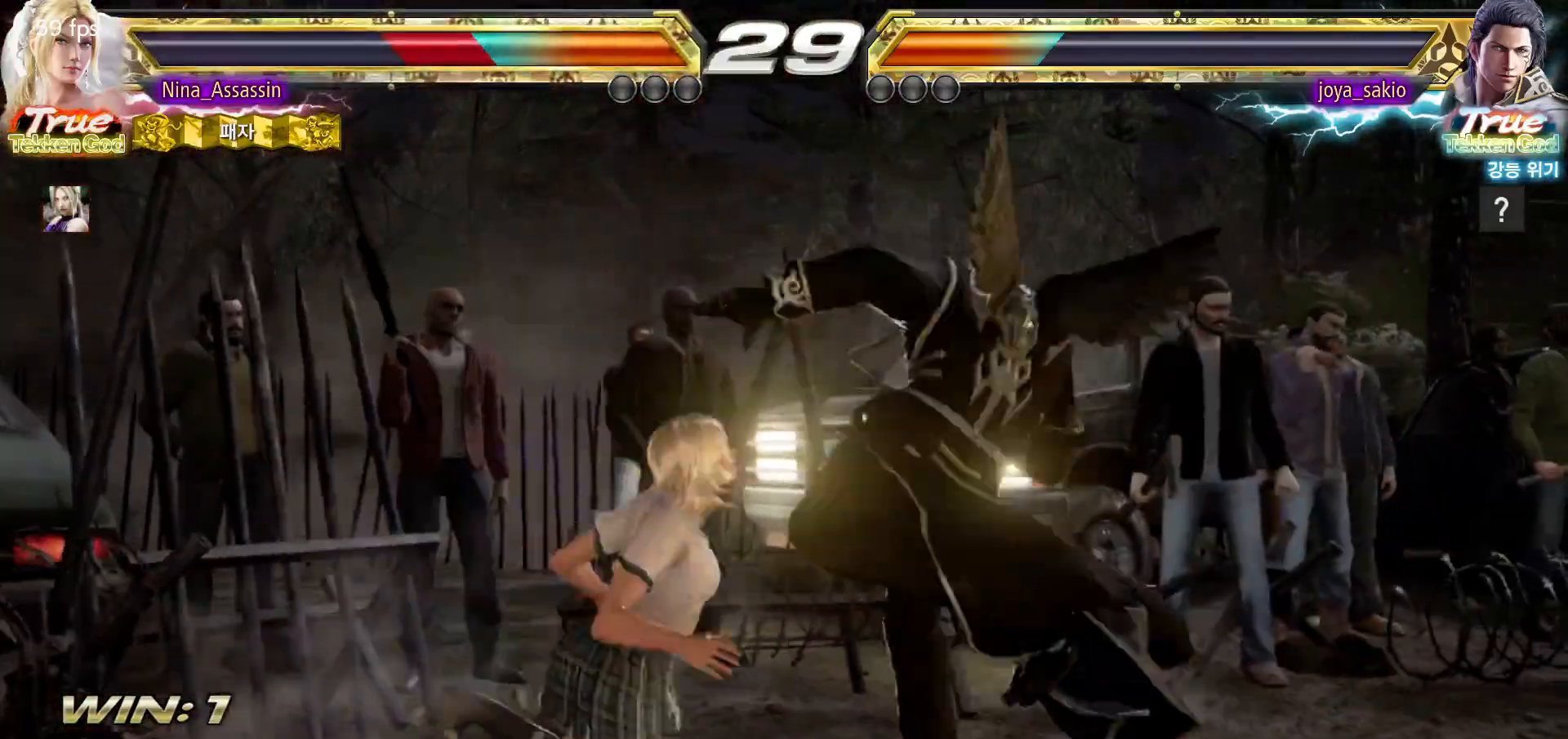
{"buttons": ["CIRCLE"], "left_stick": "center", "events": [[50, "CROSS", "up"], [83, "CIRCLE", "down"], [150, "CIRCLE", "up"], [183, "CROSS", "down"], [250, "CROSS", "up"], [300, "CIRCLE", "down"], [350, "CIRCLE", "up"], [383, "CROSS", "down"], [450, "CROSS", "up"], [500, "CIRCLE", "down"]]}
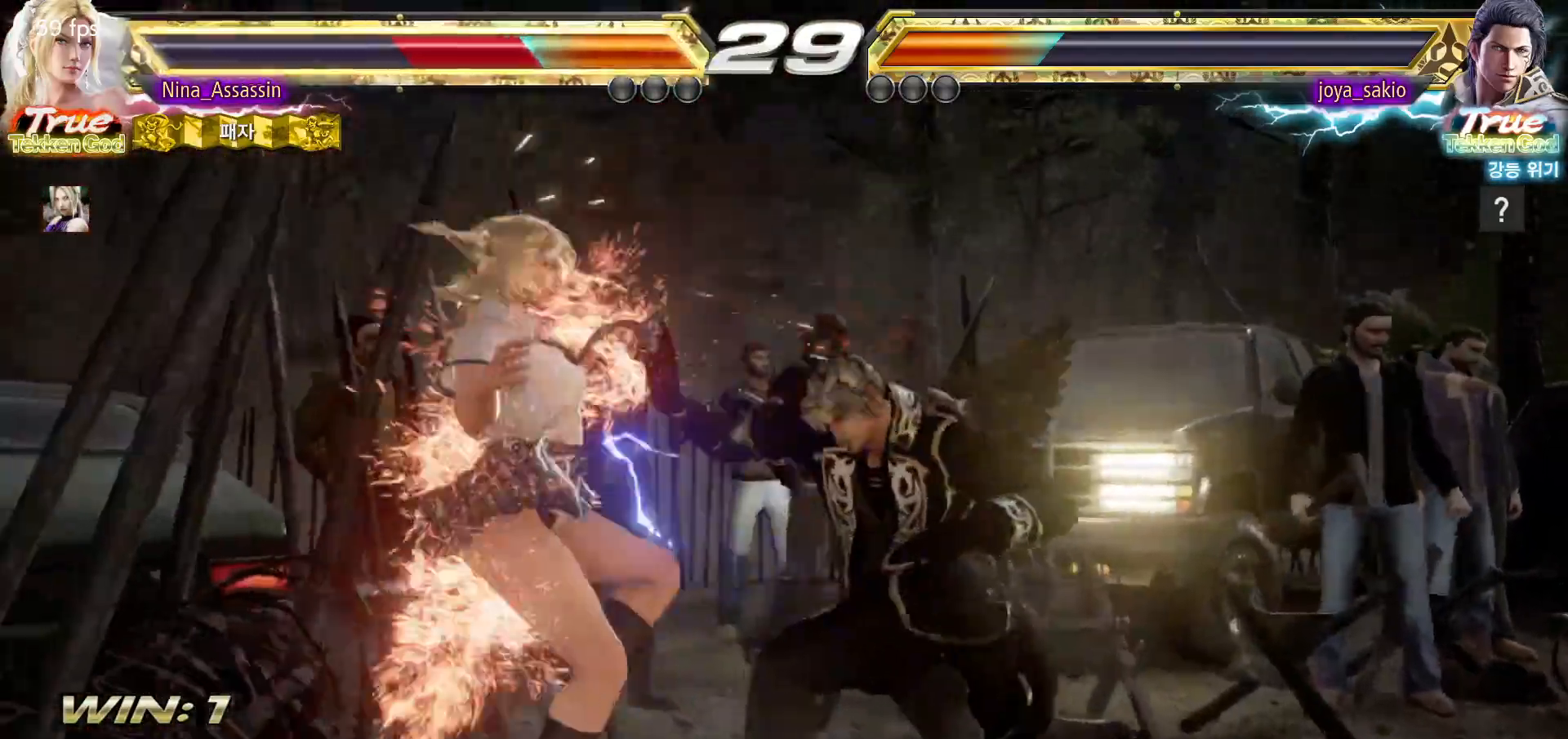
{"buttons": ["CROSS"], "left_stick": "center", "events": [[50, "CIRCLE", "up"], [83, "CROSS", "down"], [150, "CROSS", "up"], [200, "CIRCLE", "down"], [267, "CIRCLE", "up"], [283, "CROSS", "down"], [350, "CROSS", "up"], [400, "CIRCLE", "down"], [450, "CIRCLE", "up"], [483, "CROSS", "down"]]}
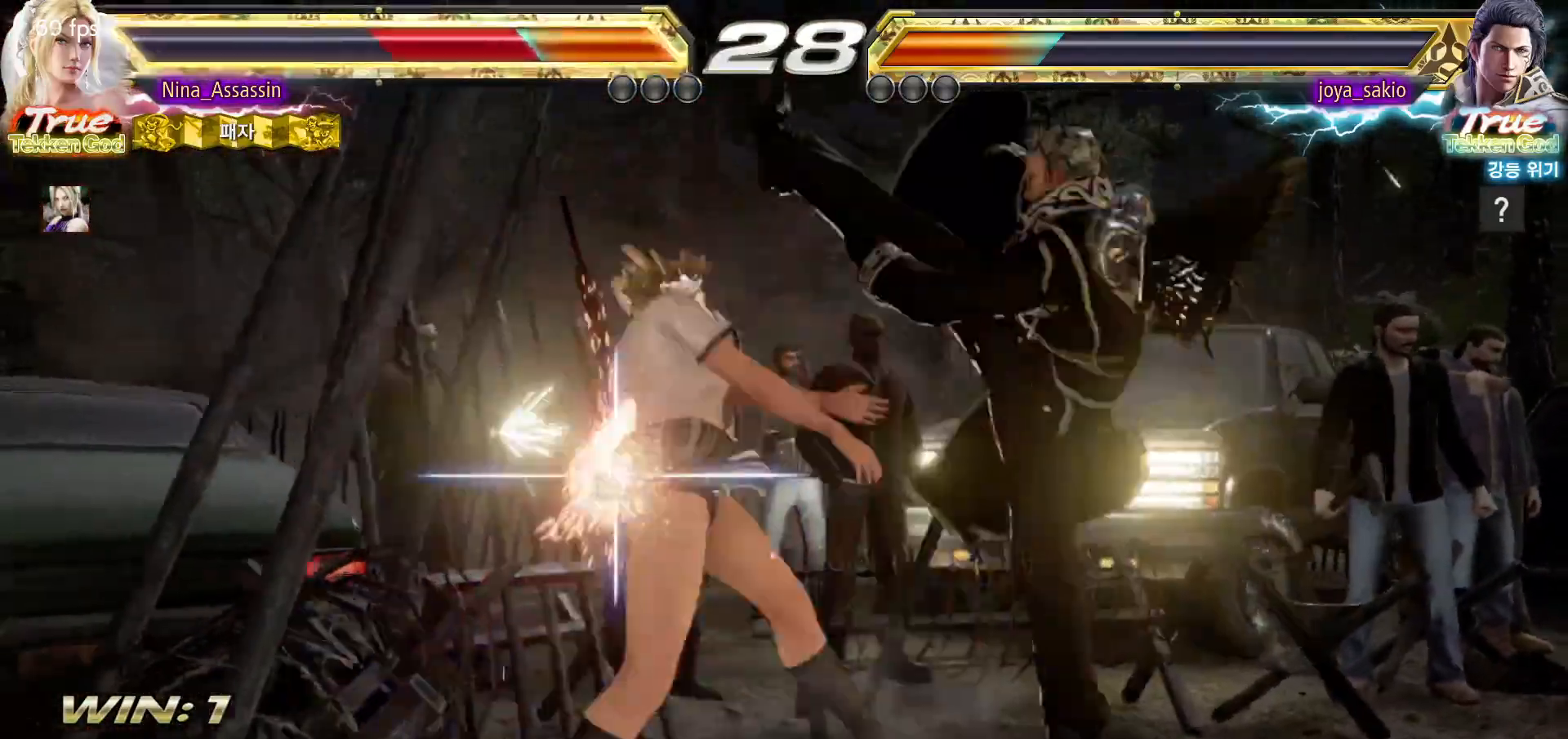
{"buttons": ["CIRCLE"], "left_stick": "center", "events": [[50, "CROSS", "up"], [83, "CIRCLE", "down"], [150, "CIRCLE", "up"], [167, "CROSS", "down"], [233, "CROSS", "up"], [267, "CIRCLE", "down"], [333, "CIRCLE", "up"], [367, "CROSS", "down"], [417, "CROSS", "up"], [467, "CIRCLE", "down"]]}
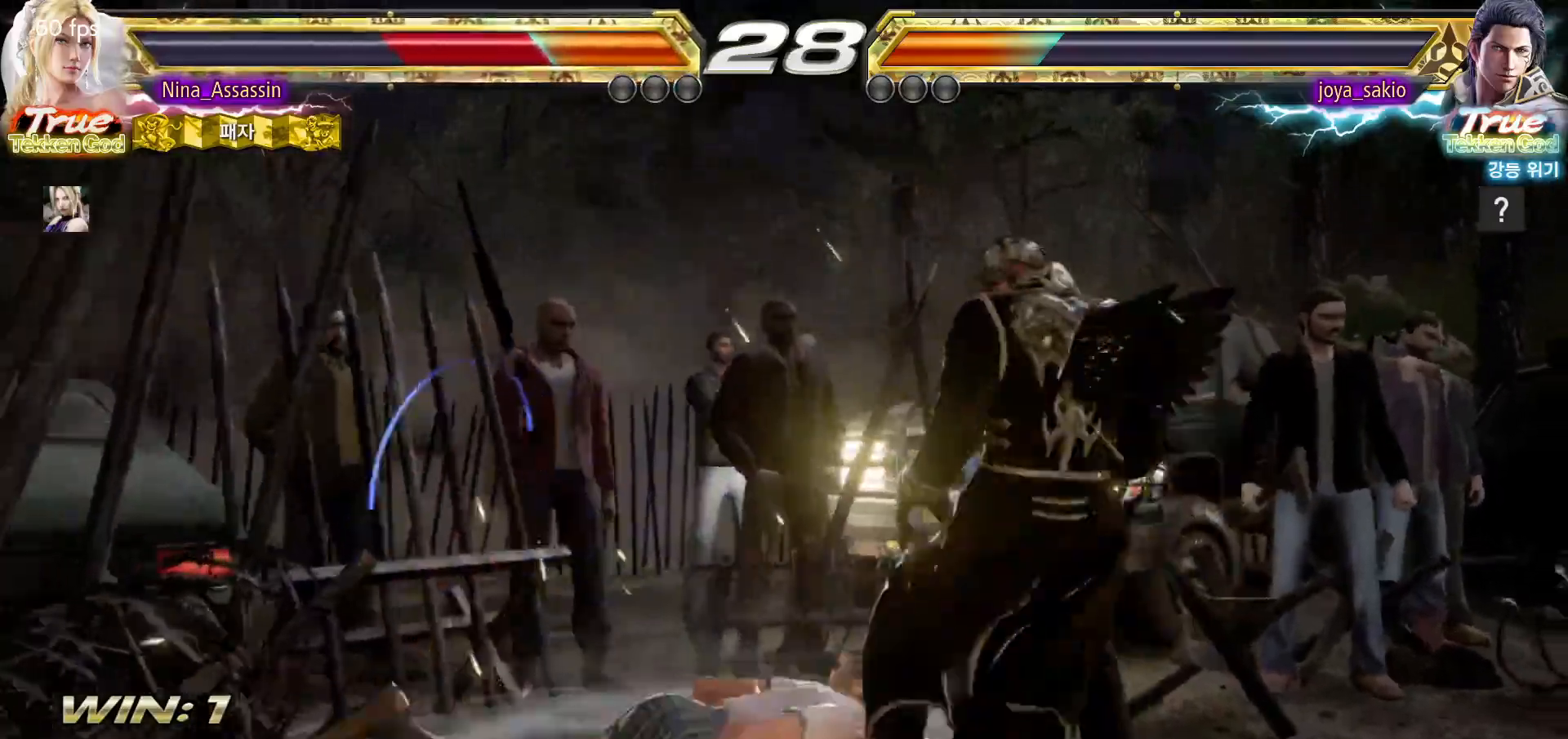
{"buttons": [], "left_stick": "down-left", "events": [[17, "CIRCLE", "up"], [50, "CROSS", "down"], [117, "CROSS", "up"], [150, "CIRCLE", "down"], [200, "CIRCLE", "up"], [250, "CROSS", "down"], [283, "CROSS", "up"], [317, "CIRCLE", "down"], [350, "CIRCLE", "up"], [433, "left_stick", "down-left"]]}
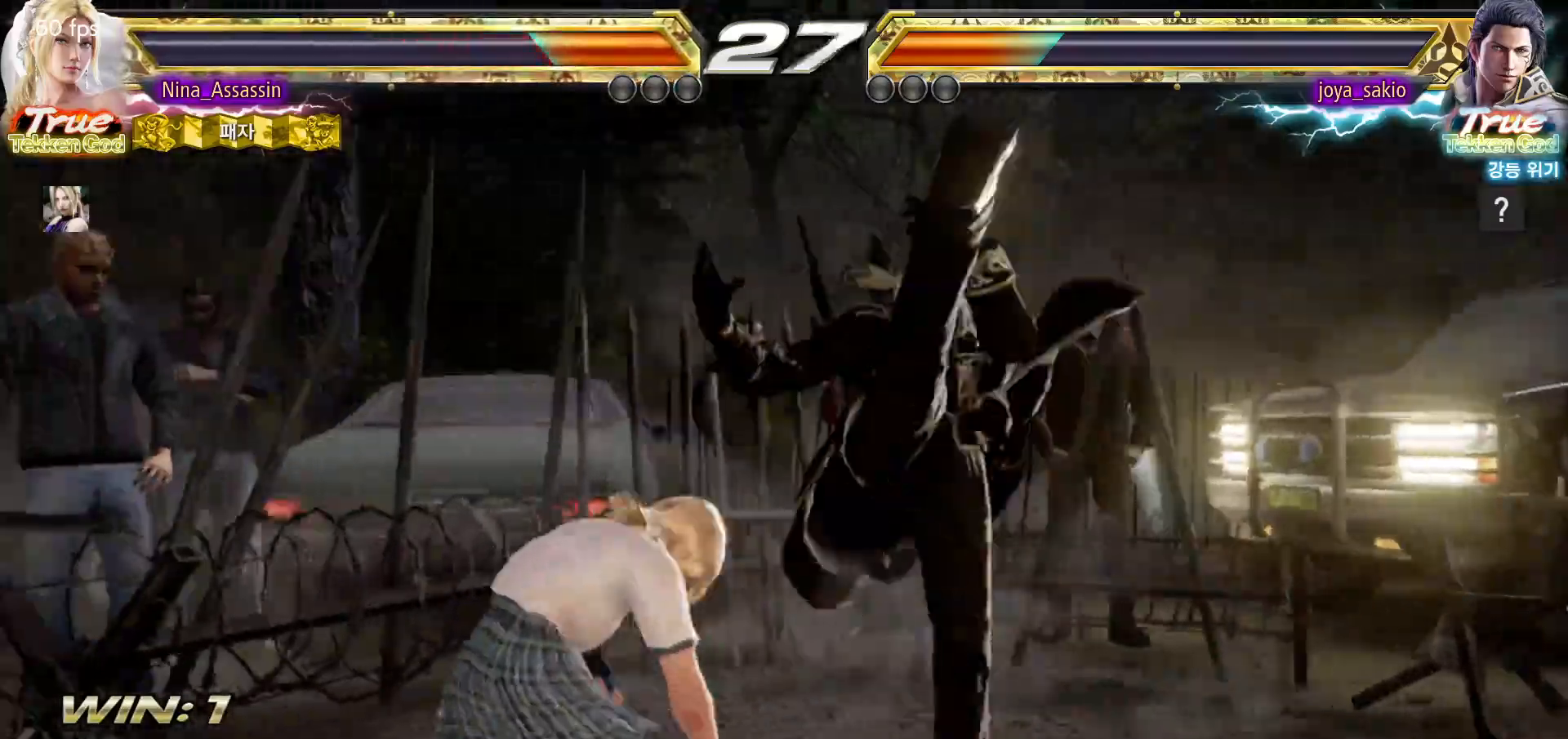
{"buttons": [], "left_stick": "left", "events": [[133, "left_stick", "center"], [217, "left_stick", "left"]]}
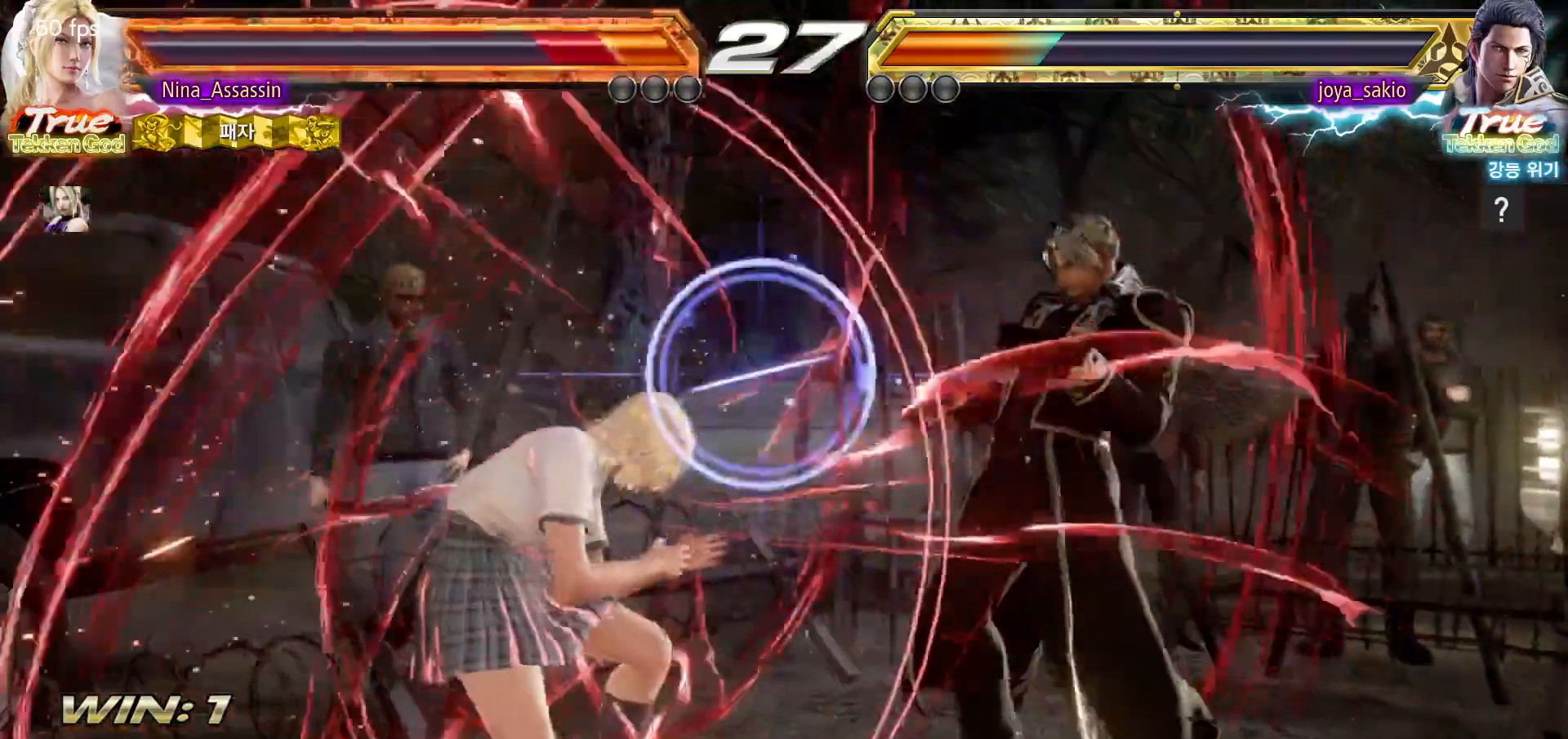
{"buttons": [], "left_stick": "down-left", "events": [[267, "left_stick", "down-left"]]}
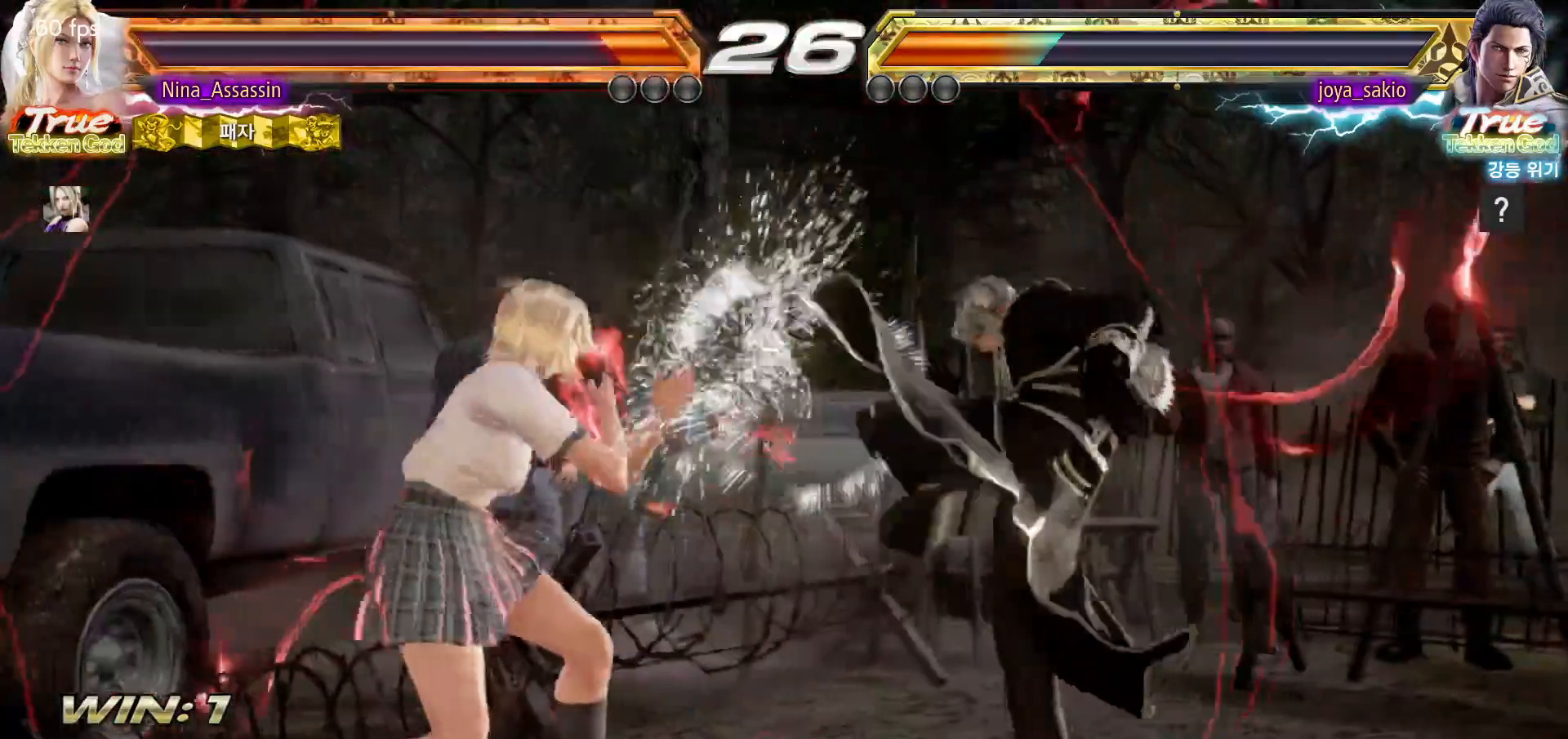
{"buttons": [], "left_stick": "down-left", "events": []}
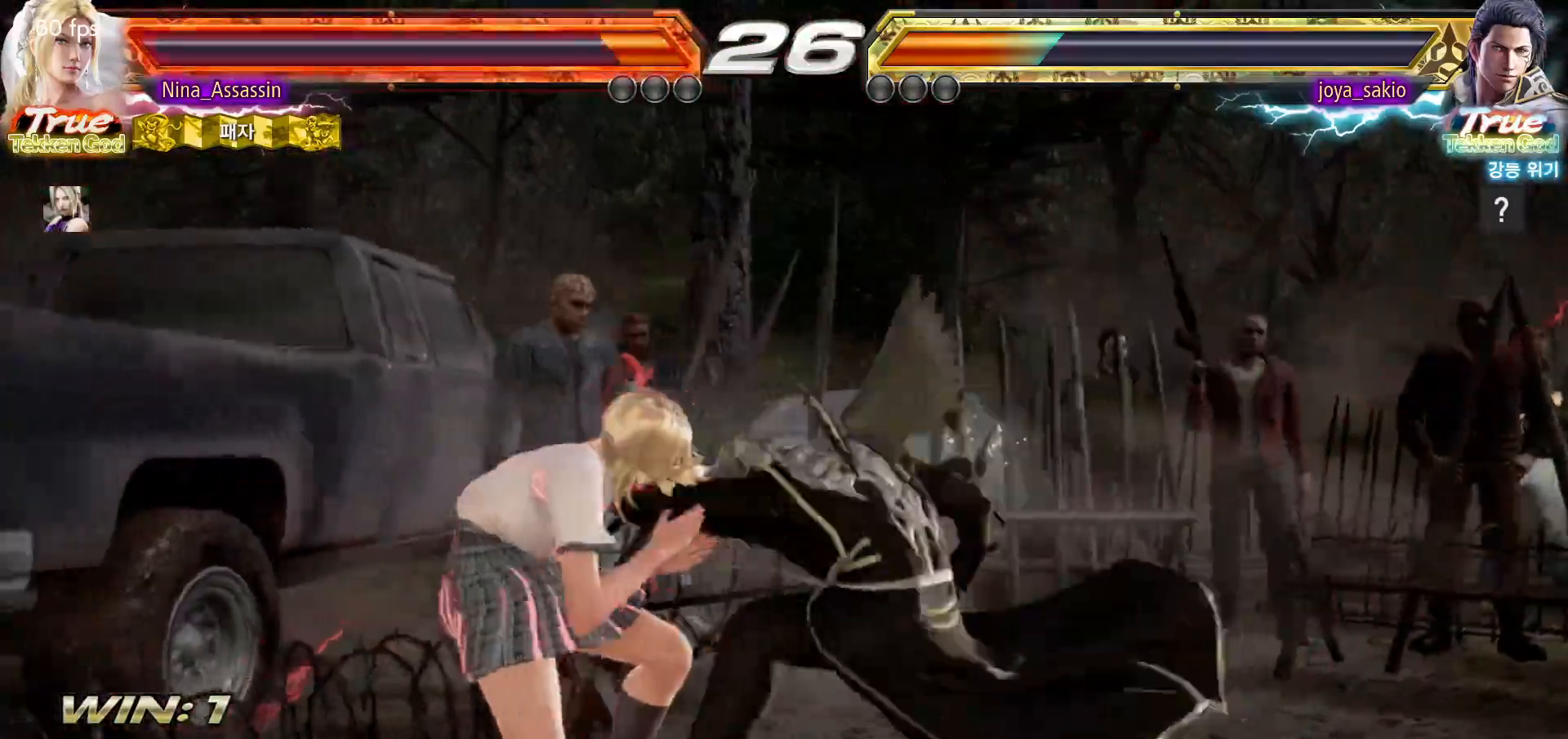
{"buttons": [], "left_stick": "center", "events": [[217, "left_stick", "center"]]}
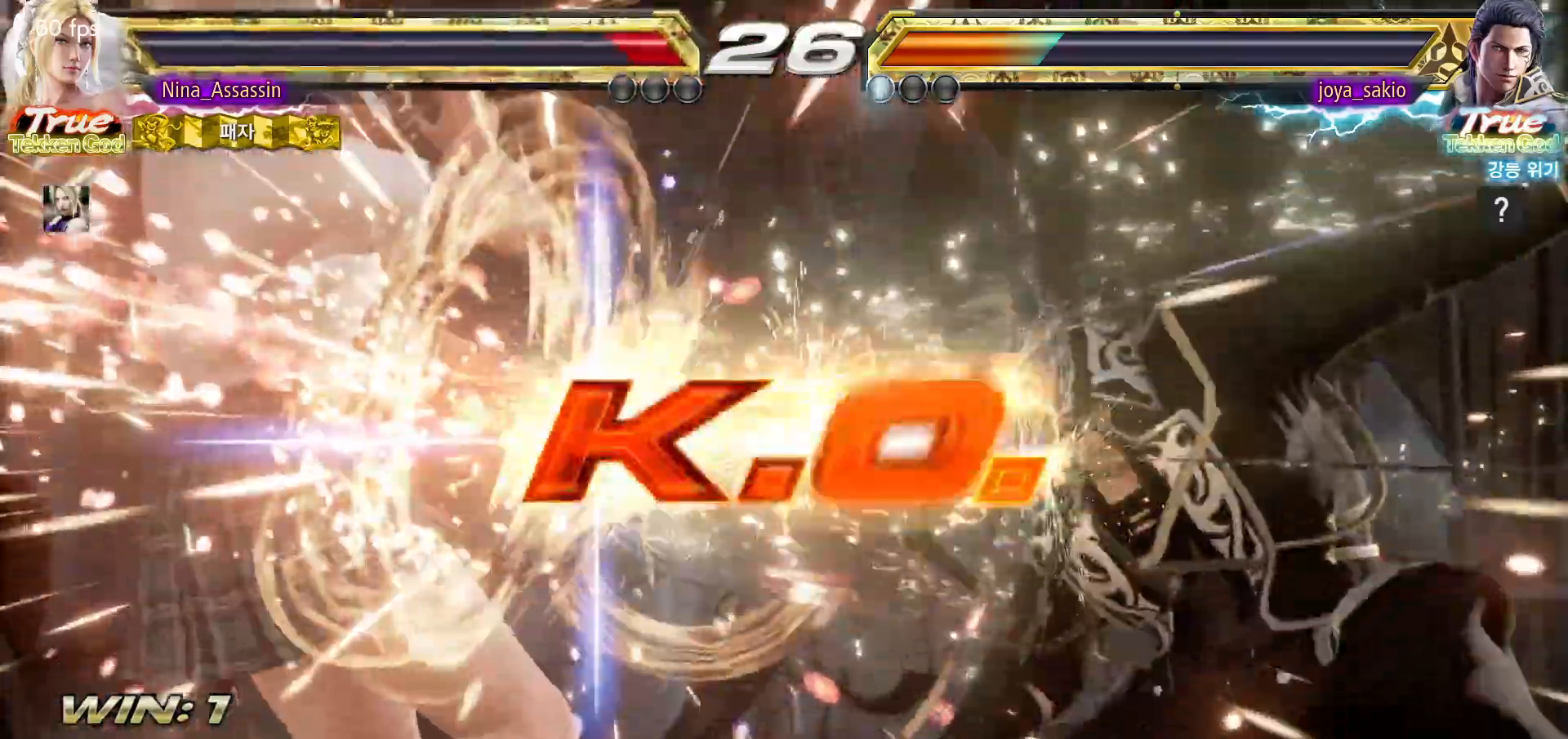
{"buttons": [], "left_stick": "center", "events": []}
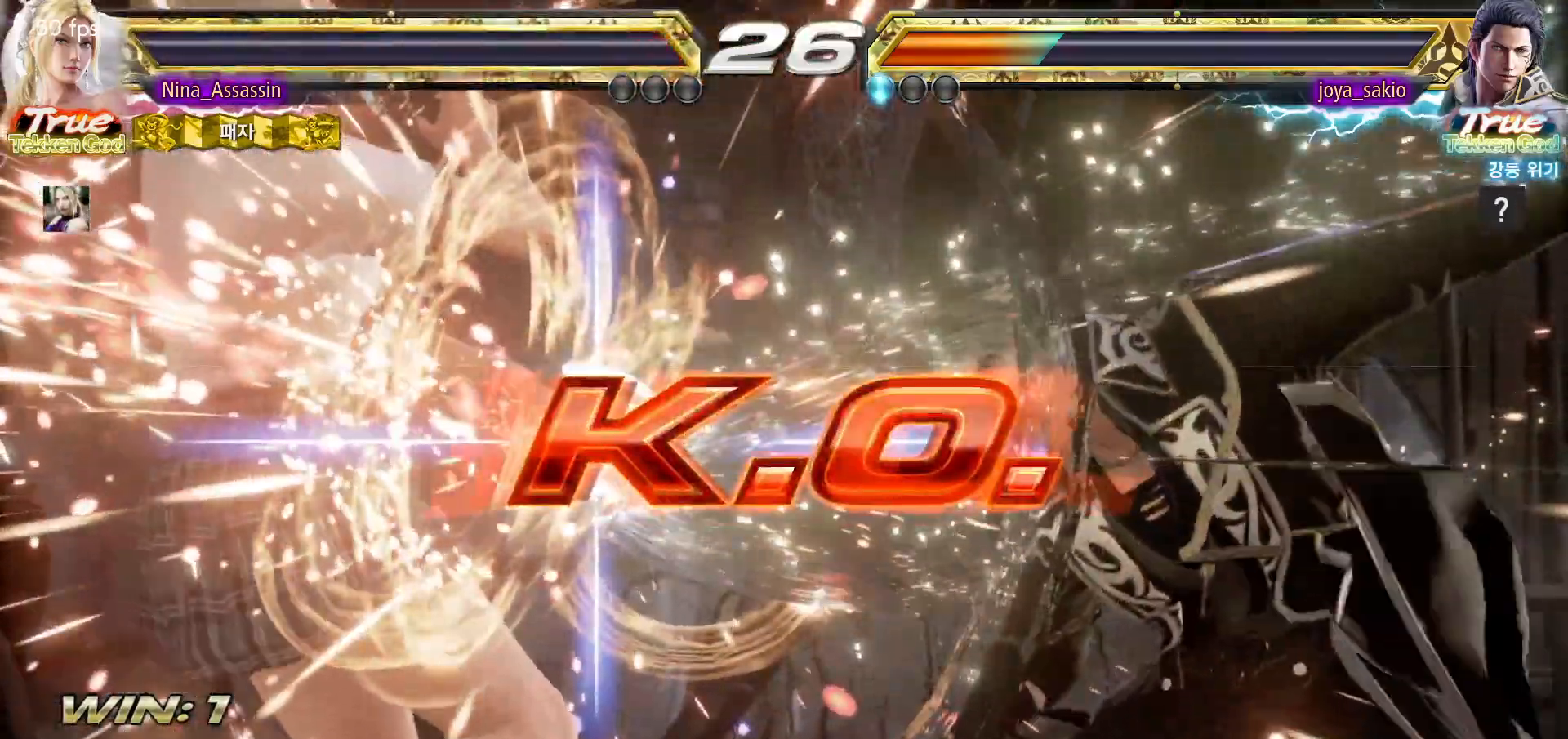
{"buttons": [], "left_stick": "center", "events": []}